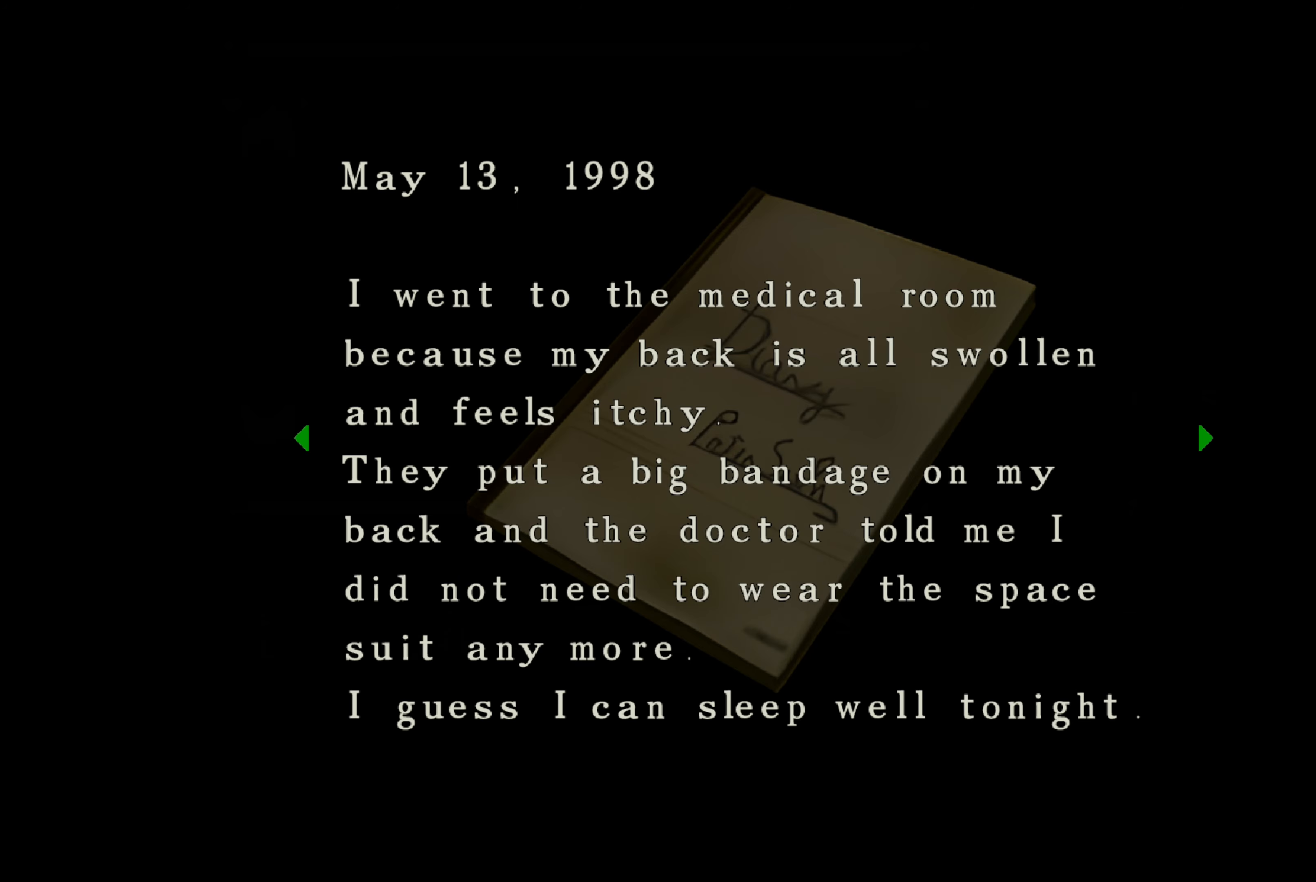
Gameplay with a controller (PlayStation layout); each line is a JSON object with the inputs held at the frame after it. "events" lists button and stick changes between this image and that frame as [ms after this image, input, new state], when the widget could be followed in between. Not read: L3 R2 R3.
{"buttons": [], "left_stick": "center", "right_stick": "center", "events": [[317, "DPAD_RIGHT", "down"], [417, "DPAD_RIGHT", "up"]]}
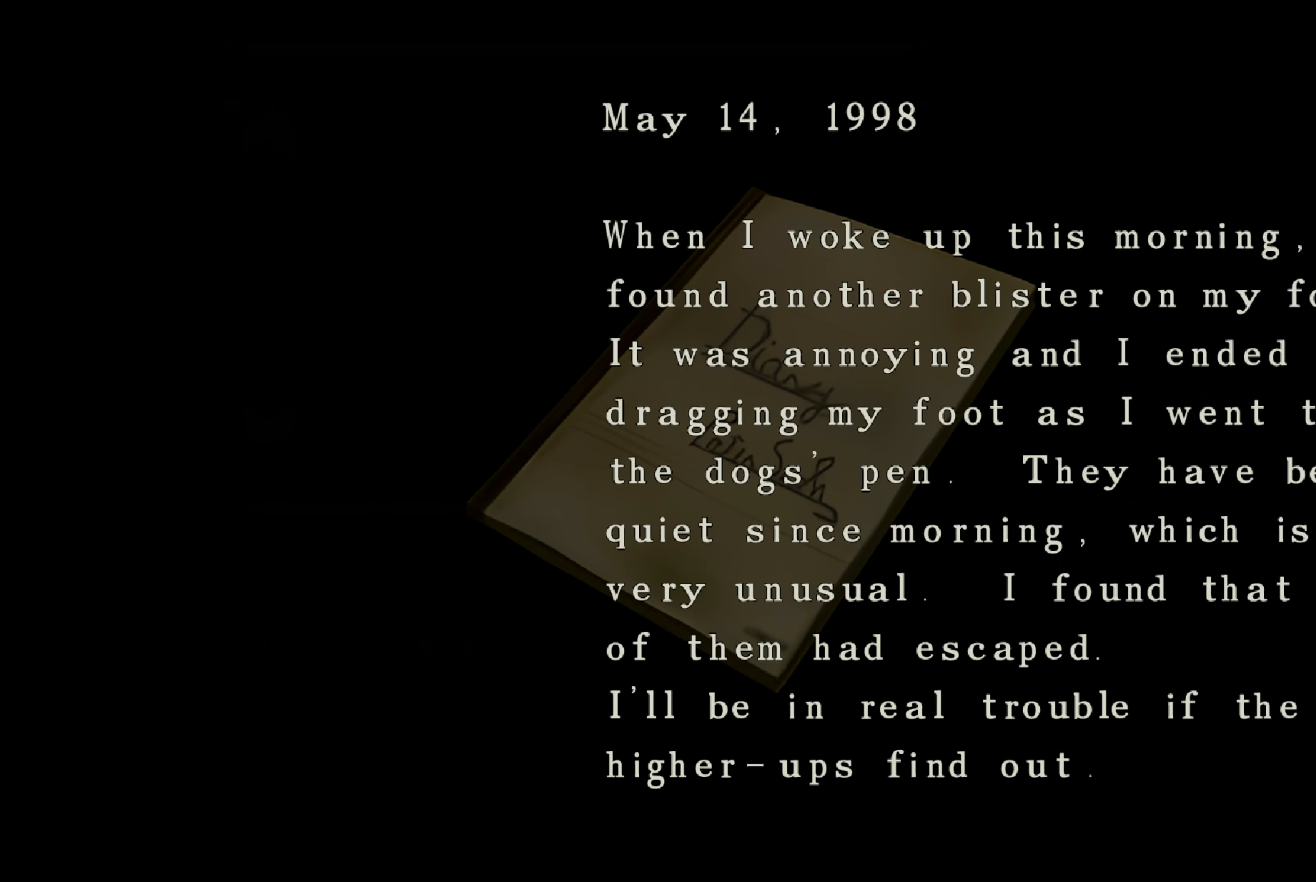
{"buttons": [], "left_stick": "center", "right_stick": "center", "events": []}
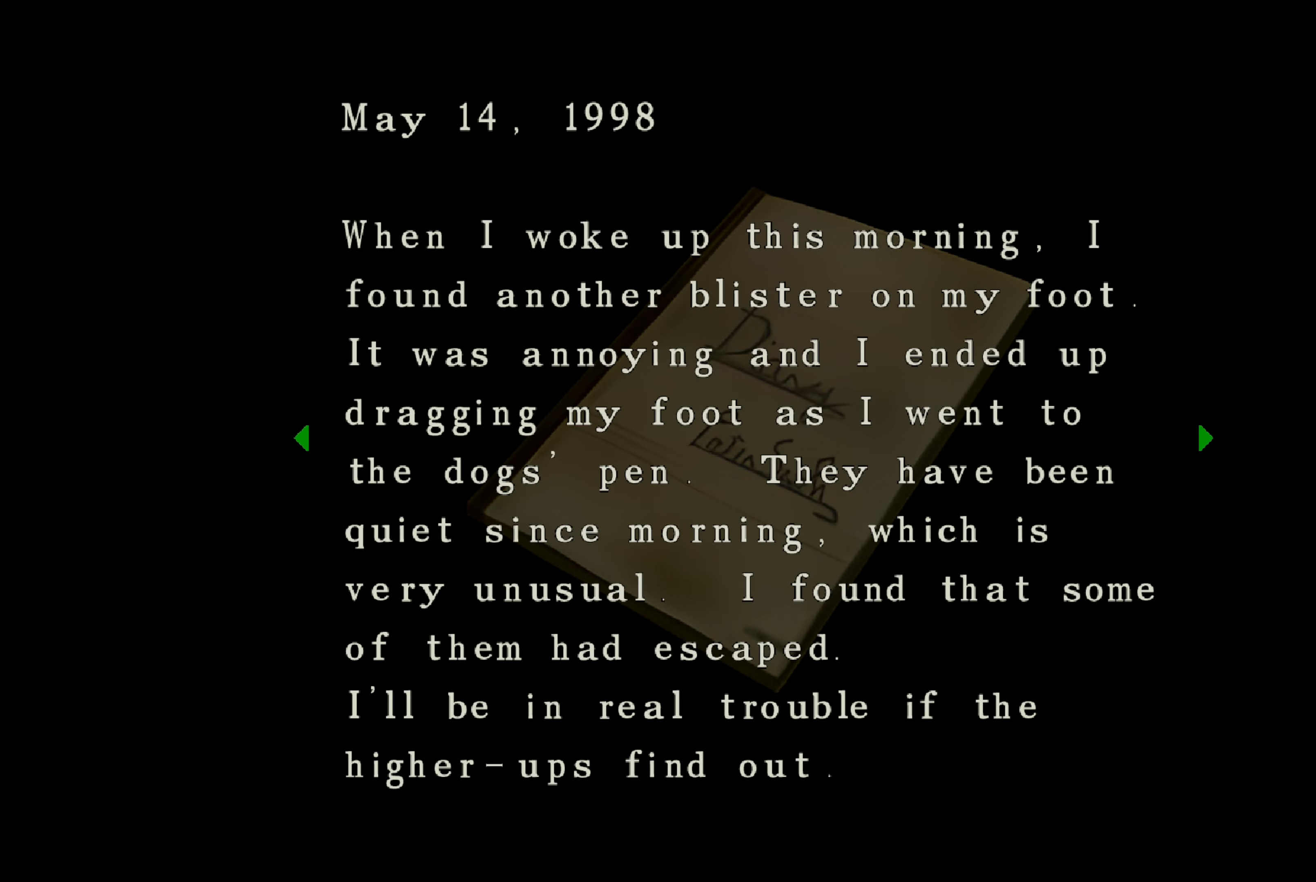
{"buttons": [], "left_stick": "center", "right_stick": "center", "events": [[300, "DPAD_LEFT", "down"], [400, "DPAD_LEFT", "up"]]}
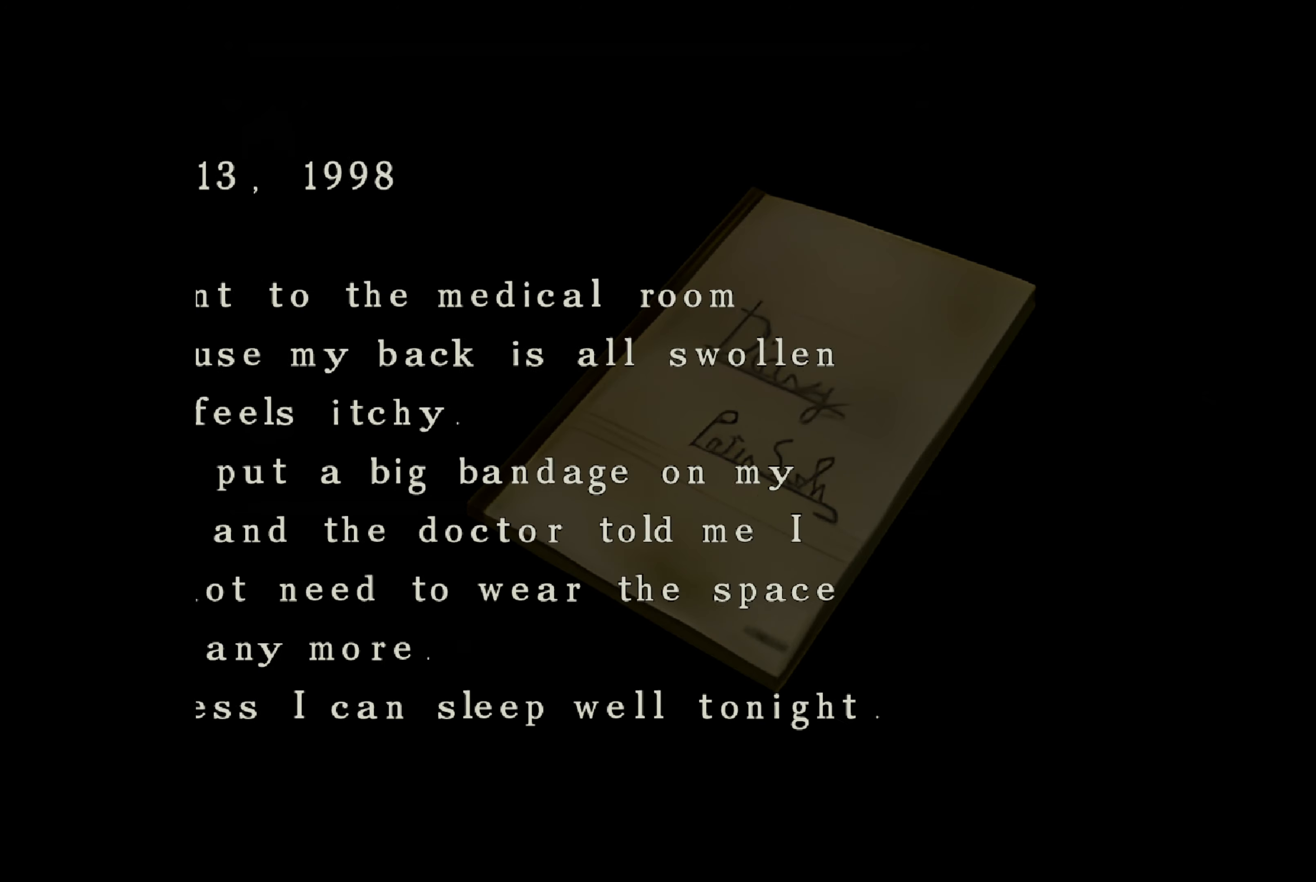
{"buttons": [], "left_stick": "center", "right_stick": "center", "events": [[283, "DPAD_RIGHT", "down"], [383, "DPAD_RIGHT", "up"]]}